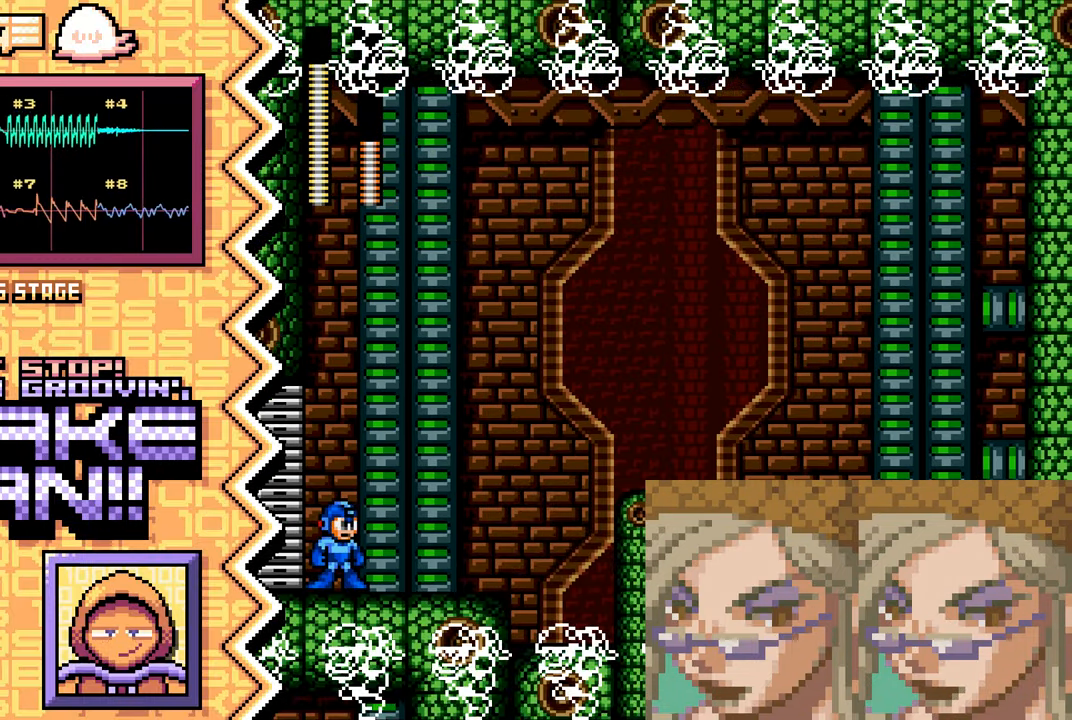
Gameplay with a controller (Nintendo layout); each line is a JSON object with the inputs held at the frame after it. "events" lists button and stick changes between this image and that frame as [ms after this image, input, new state], when the widget could be followed in between. Not read: L1 L3 R1 R3.
{"buttons": [], "events": [[117, "B", "down"], [233, "B", "up"], [367, "Y", "down"], [484, "Y", "up"]]}
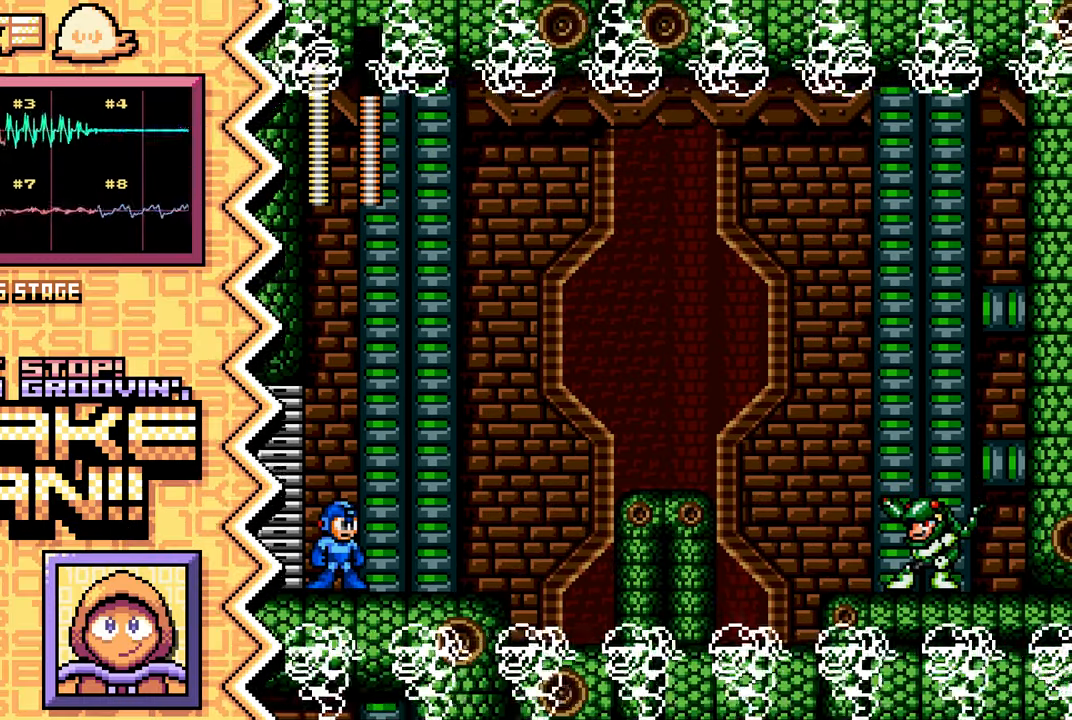
{"buttons": [], "events": [[100, "X", "down"], [217, "X", "up"], [334, "A", "down"], [467, "A", "up"]]}
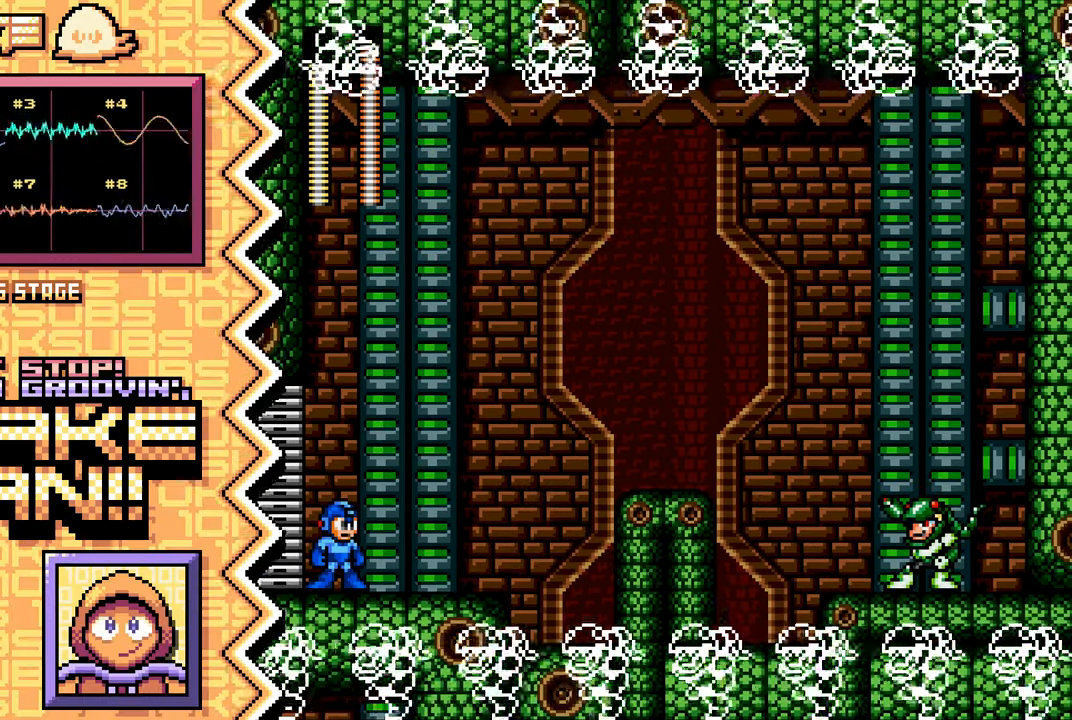
{"buttons": [], "events": [[83, "B", "down"], [200, "B", "up"], [317, "Y", "down"], [434, "Y", "up"]]}
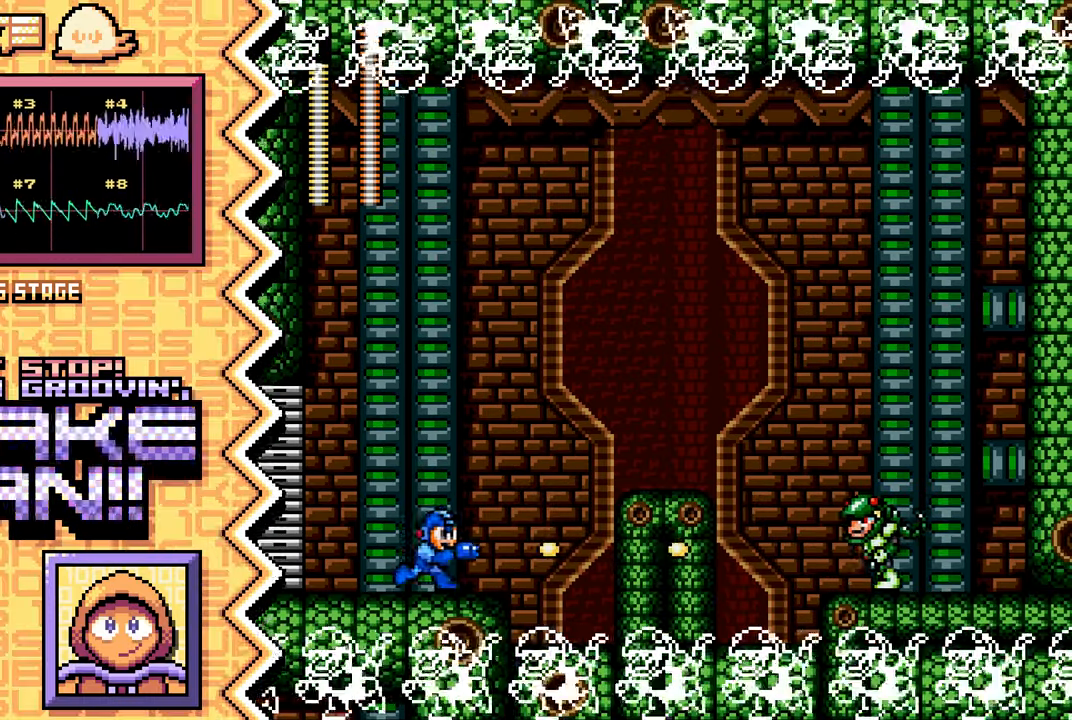
{"buttons": [], "events": [[67, "X", "down"], [184, "X", "up"], [301, "A", "down"], [417, "A", "up"]]}
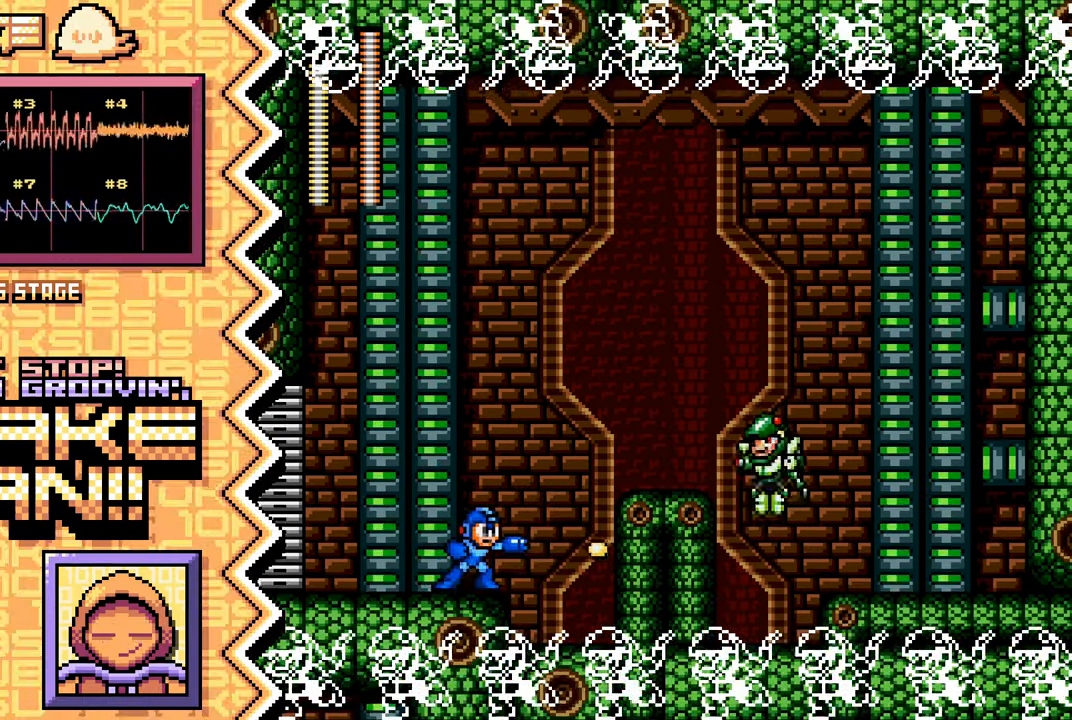
{"buttons": [], "events": [[33, "B", "down"], [150, "B", "up"], [283, "Y", "down"], [400, "Y", "up"]]}
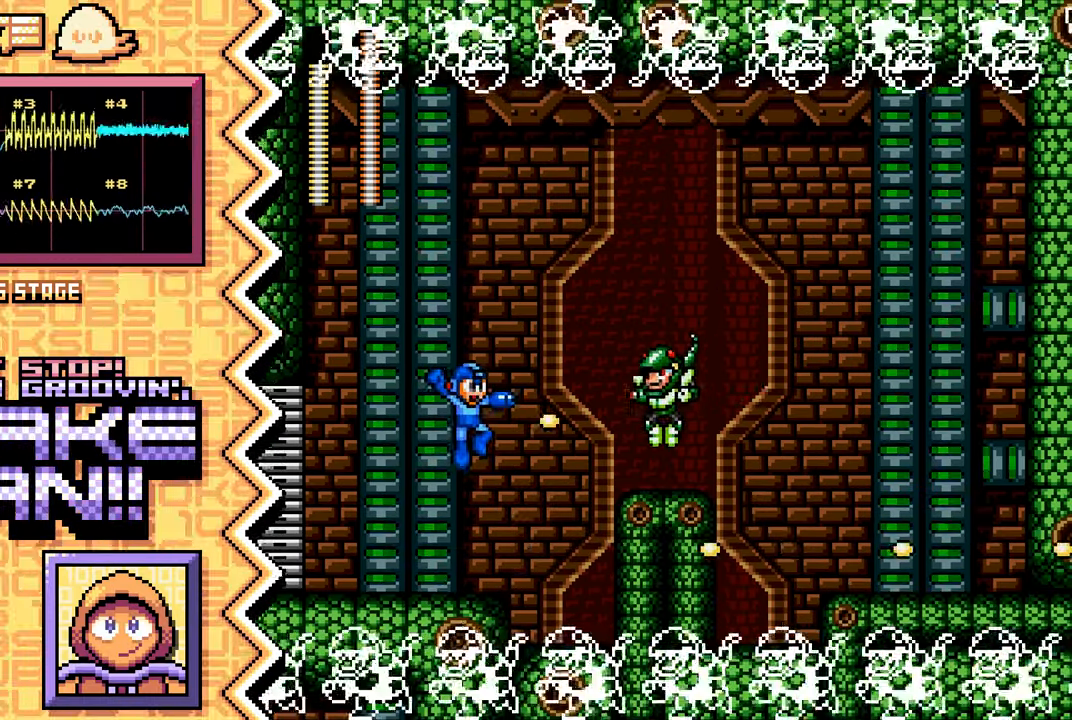
{"buttons": ["B"], "events": [[17, "X", "down"], [134, "X", "up"], [250, "A", "down"], [383, "A", "up"], [500, "B", "down"]]}
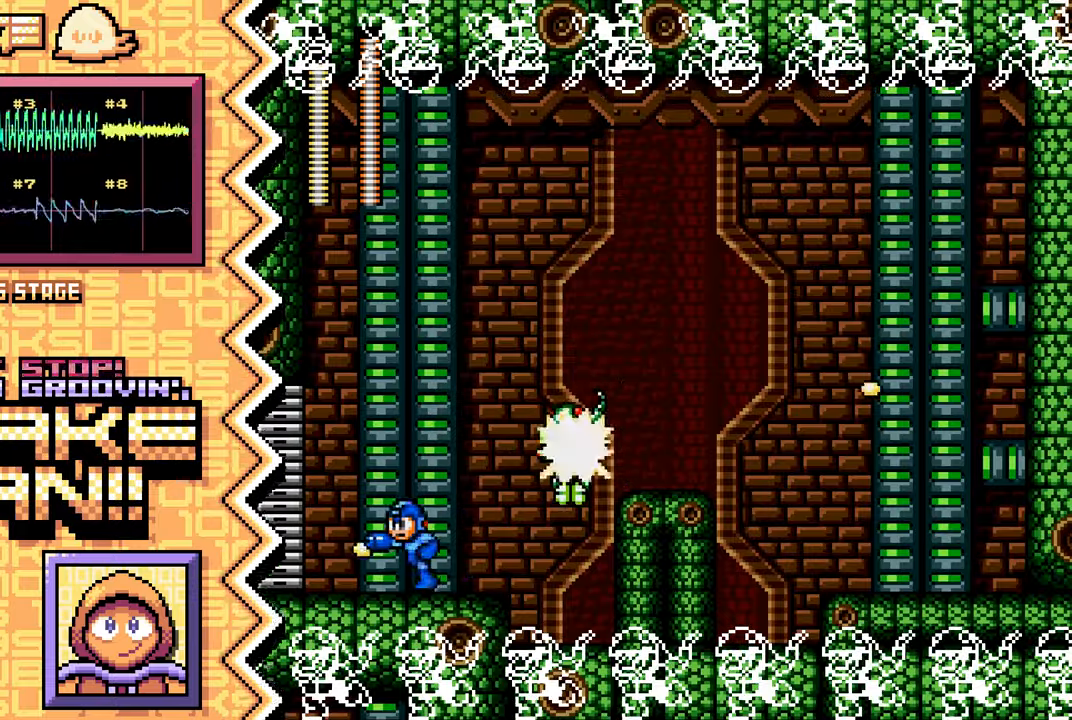
{"buttons": ["X"], "events": [[117, "B", "up"], [234, "Y", "down"], [351, "Y", "up"], [484, "X", "down"]]}
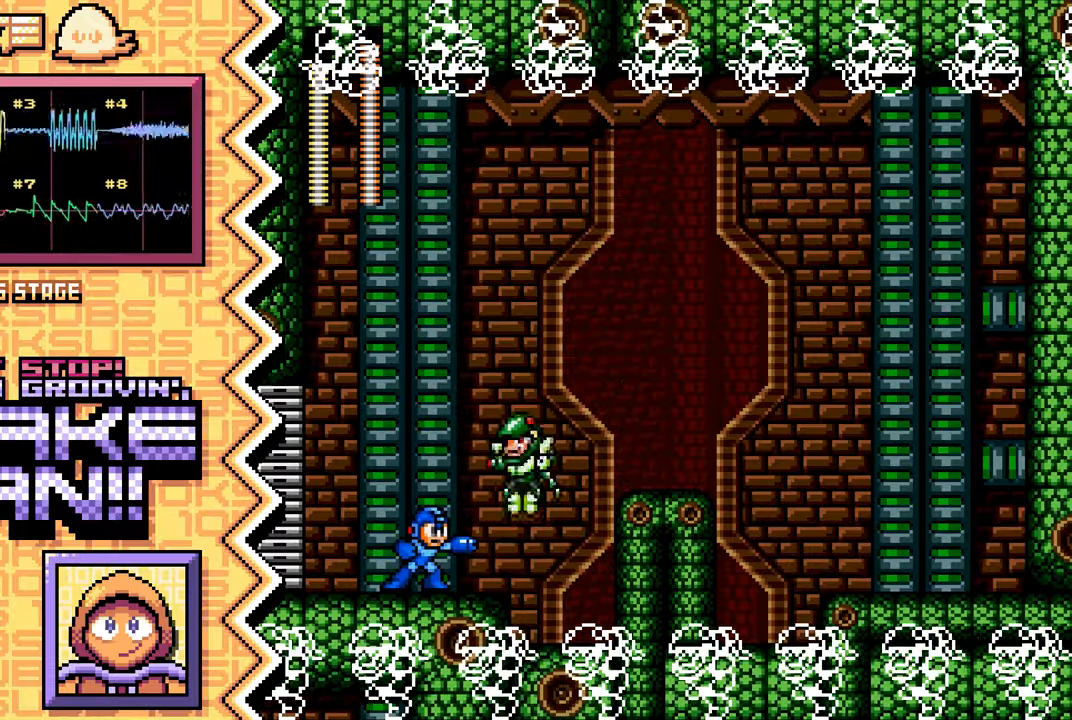
{"buttons": ["B"], "events": [[100, "X", "up"], [217, "A", "down"], [333, "A", "up"], [450, "B", "down"]]}
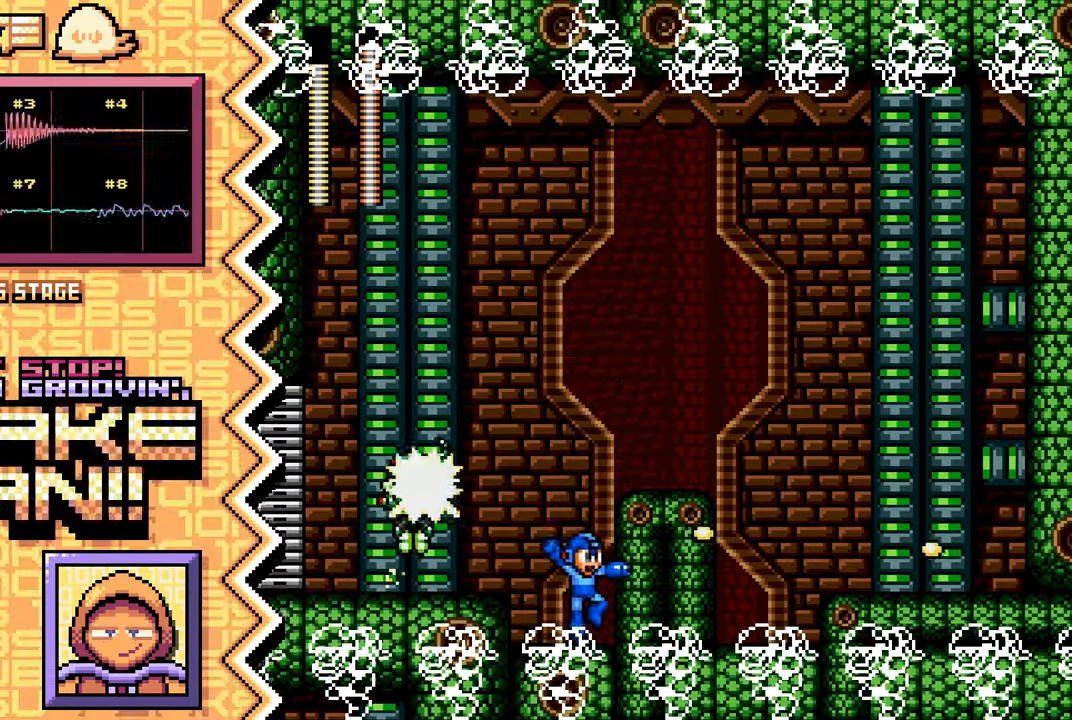
{"buttons": ["X"], "events": [[84, "B", "up"], [200, "Y", "down"], [317, "Y", "up"], [434, "X", "down"]]}
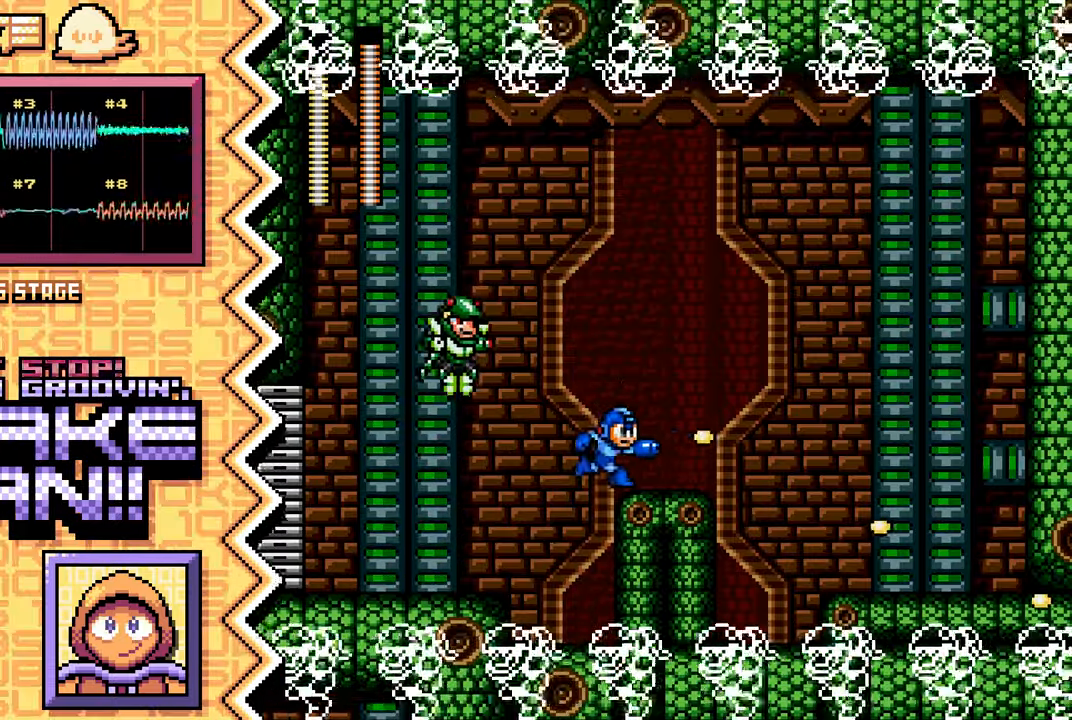
{"buttons": ["B"], "events": [[50, "X", "up"], [183, "A", "down"], [300, "A", "up"], [417, "B", "down"]]}
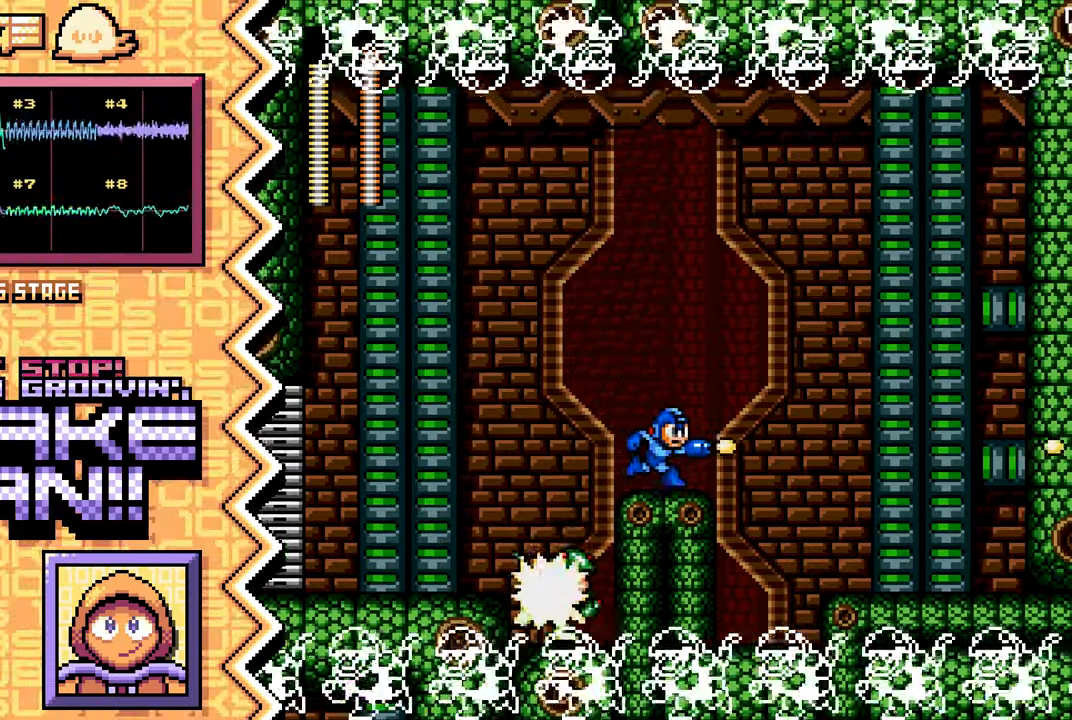
{"buttons": ["X"], "events": [[34, "B", "up"], [150, "Y", "down"], [267, "Y", "up"], [401, "X", "down"]]}
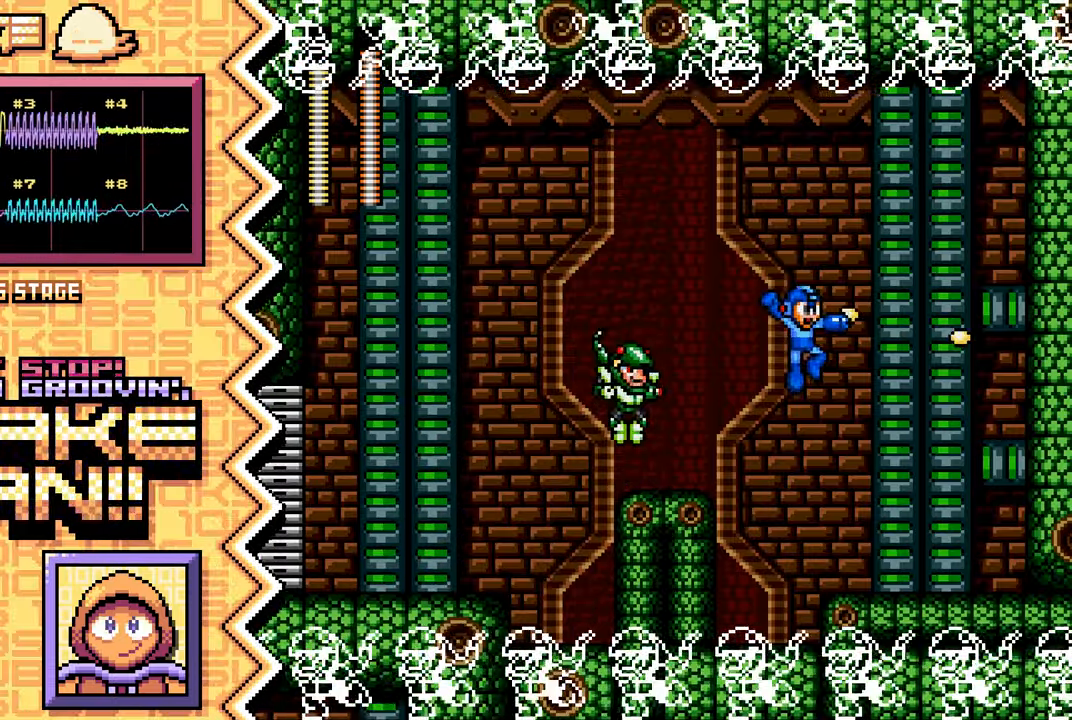
{"buttons": [], "events": [[16, "X", "up"], [133, "A", "down"], [250, "A", "up"], [367, "B", "down"], [500, "B", "up"]]}
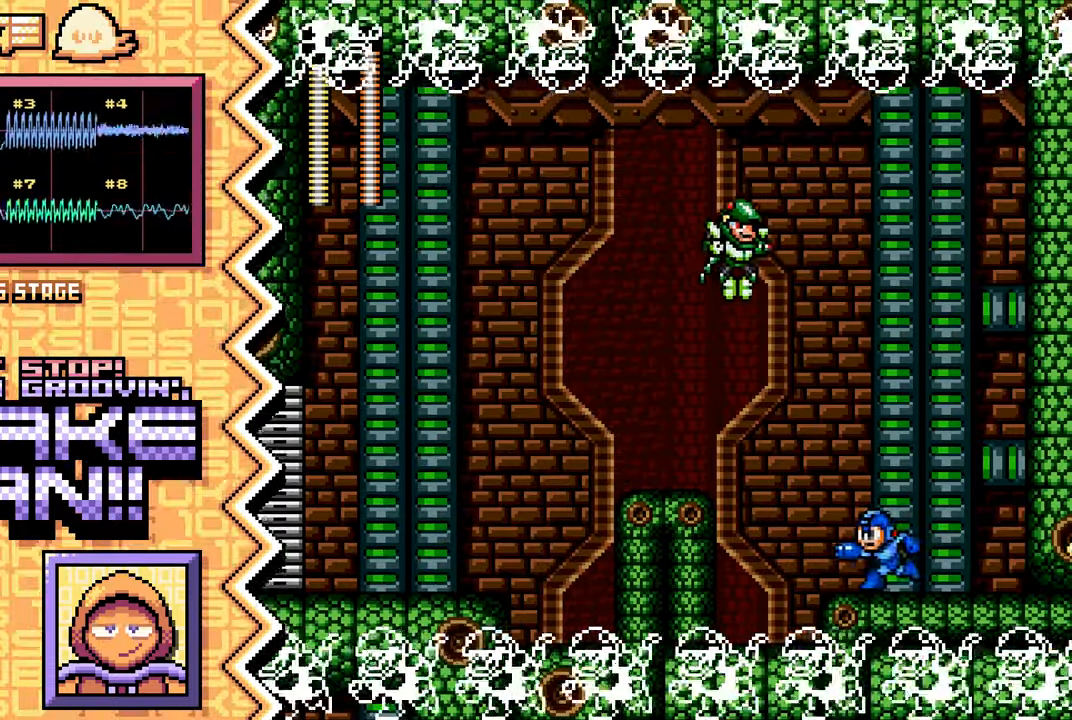
{"buttons": [], "events": [[117, "Y", "down"], [234, "Y", "up"], [351, "X", "down"], [467, "X", "up"]]}
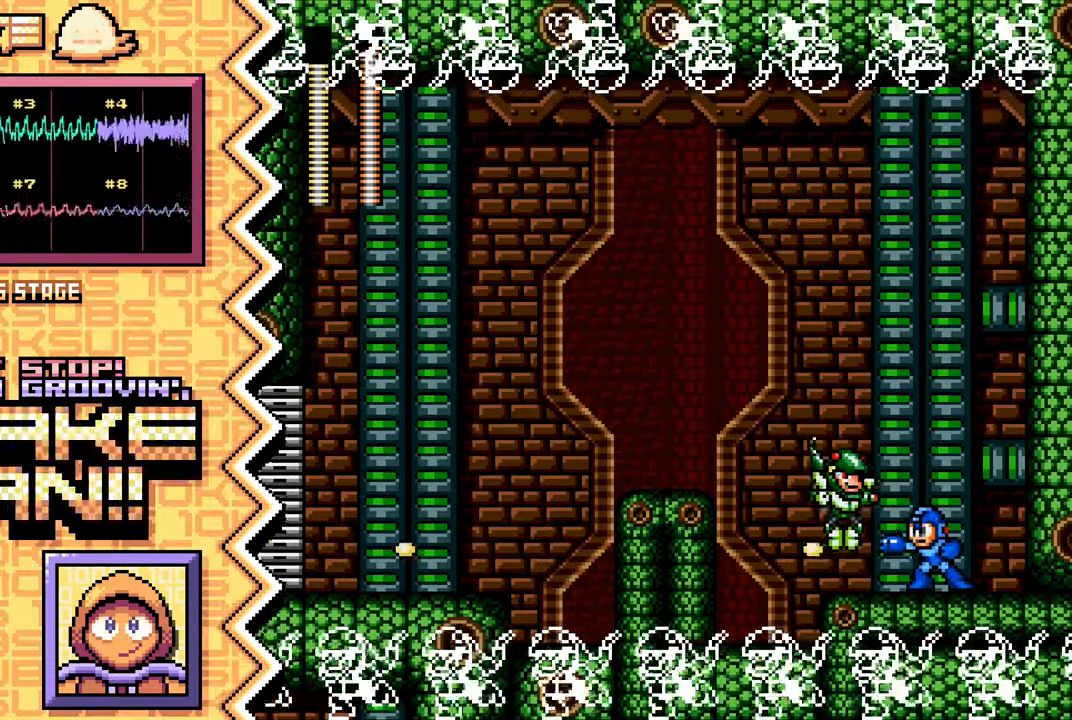
{"buttons": [], "events": [[100, "A", "down"], [217, "A", "up"], [333, "B", "down"], [450, "B", "up"]]}
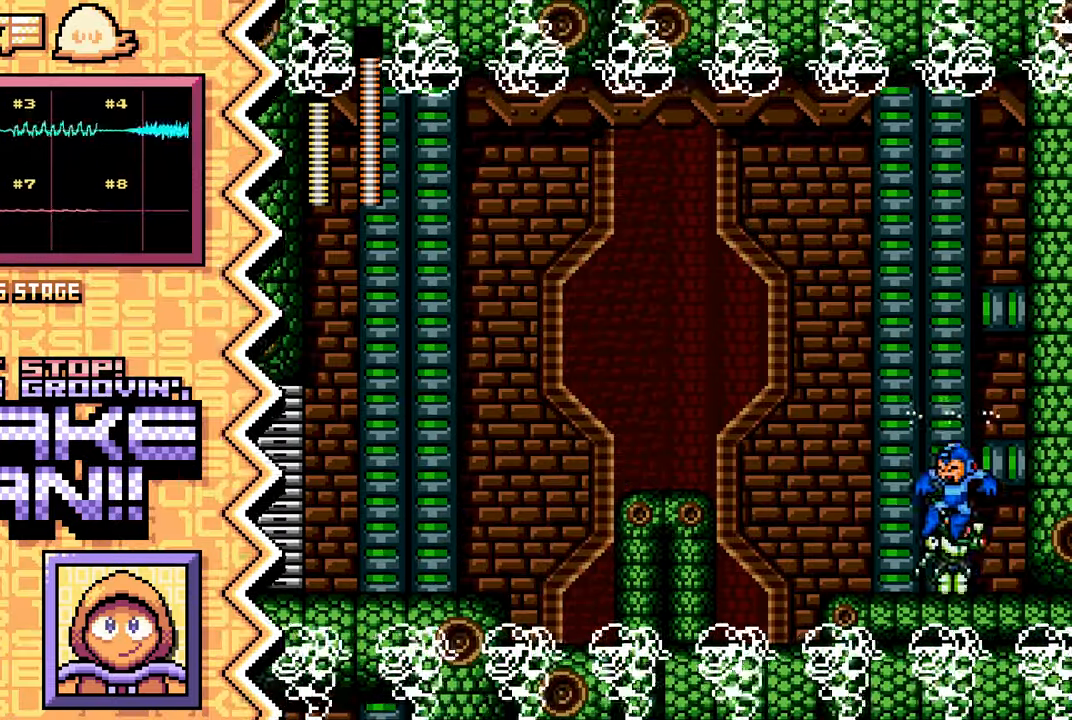
{"buttons": [], "events": [[67, "Y", "down"], [200, "Y", "up"], [317, "X", "down"], [434, "X", "up"]]}
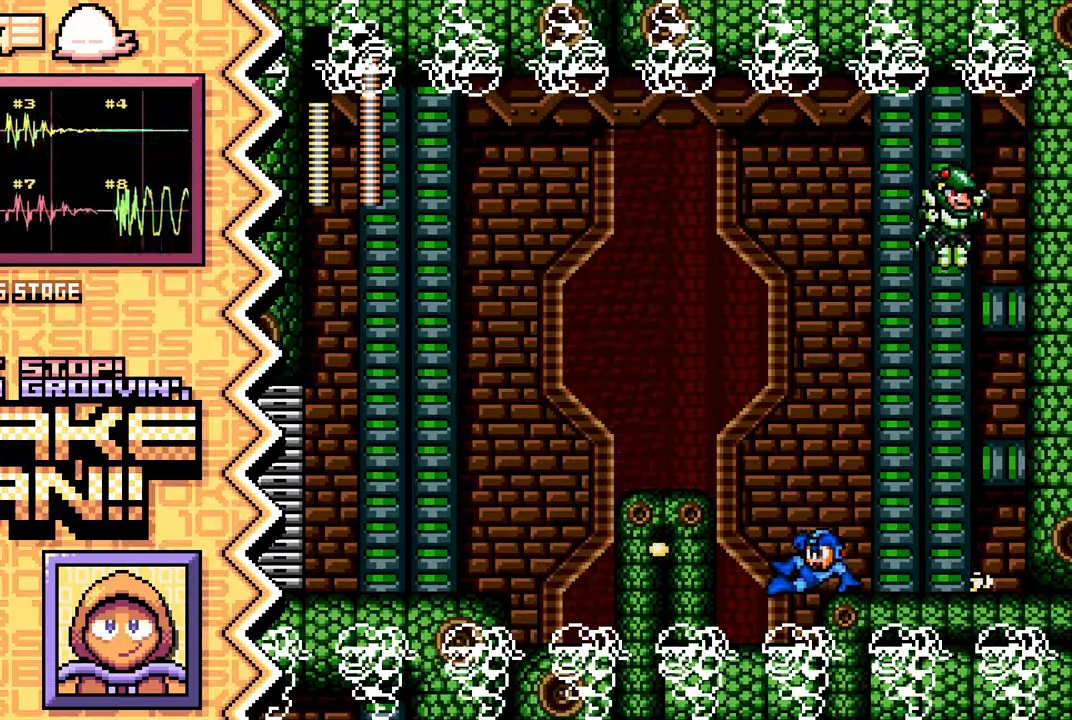
{"buttons": [], "events": [[50, "A", "down"], [167, "A", "up"], [300, "B", "down"], [417, "B", "up"]]}
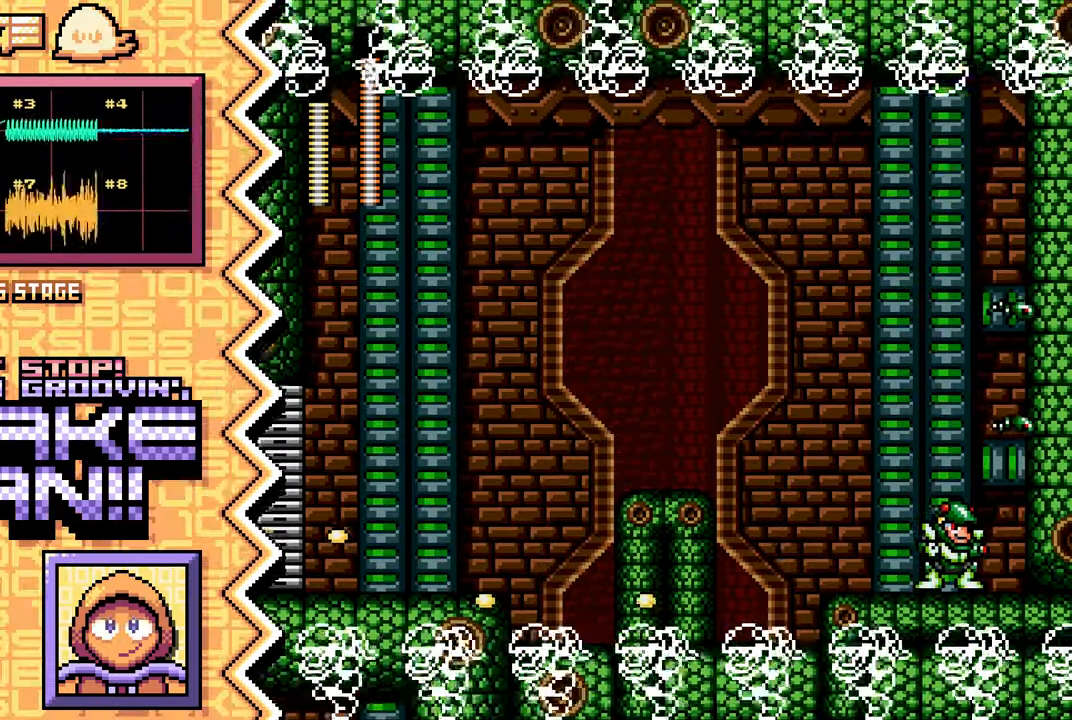
{"buttons": [], "events": [[34, "Y", "down"], [150, "Y", "up"], [268, "X", "down"], [384, "X", "up"]]}
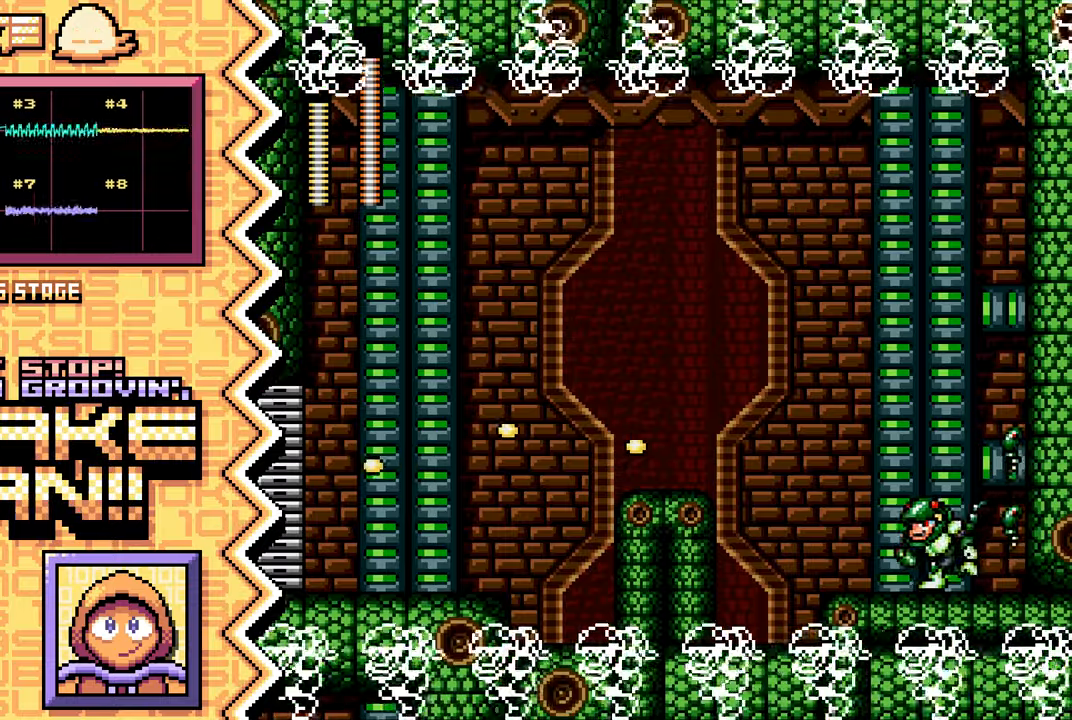
{"buttons": ["Y"], "events": [[17, "A", "down"], [134, "A", "up"], [251, "B", "down"], [367, "B", "up"], [484, "Y", "down"]]}
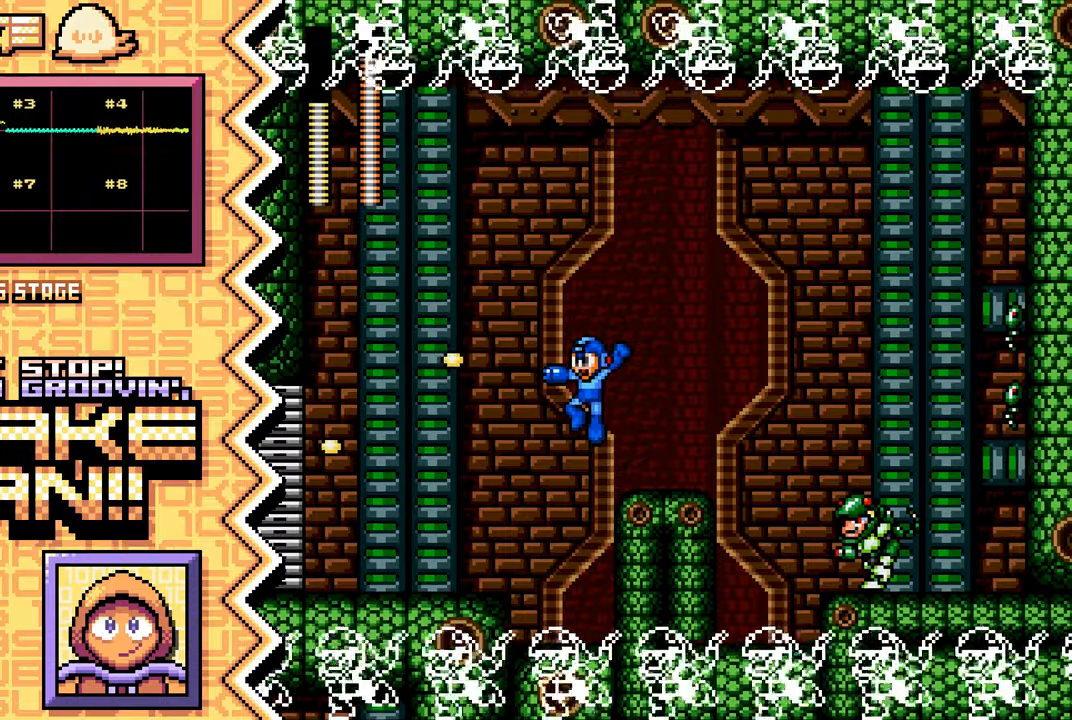
{"buttons": ["A"], "events": [[117, "Y", "up"], [233, "X", "down"], [350, "X", "up"], [467, "A", "down"]]}
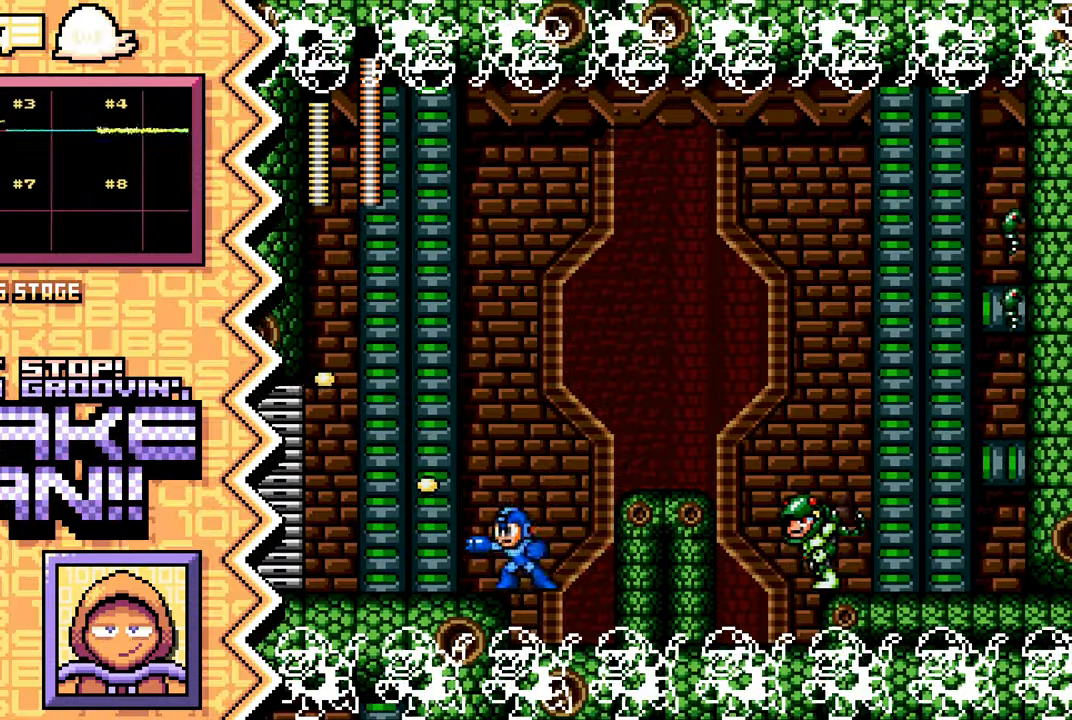
{"buttons": ["Y"], "events": [[84, "A", "up"], [217, "B", "down"], [334, "B", "up"], [451, "Y", "down"]]}
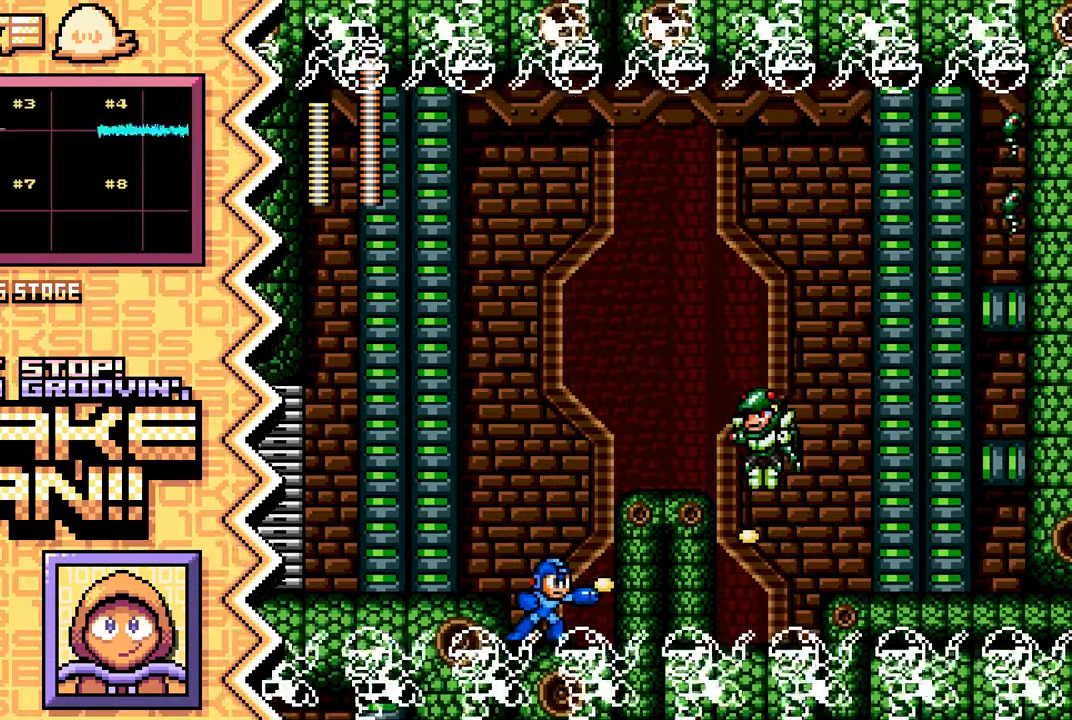
{"buttons": ["A"], "events": [[66, "Y", "up"], [183, "X", "down"], [317, "X", "up"], [434, "A", "down"]]}
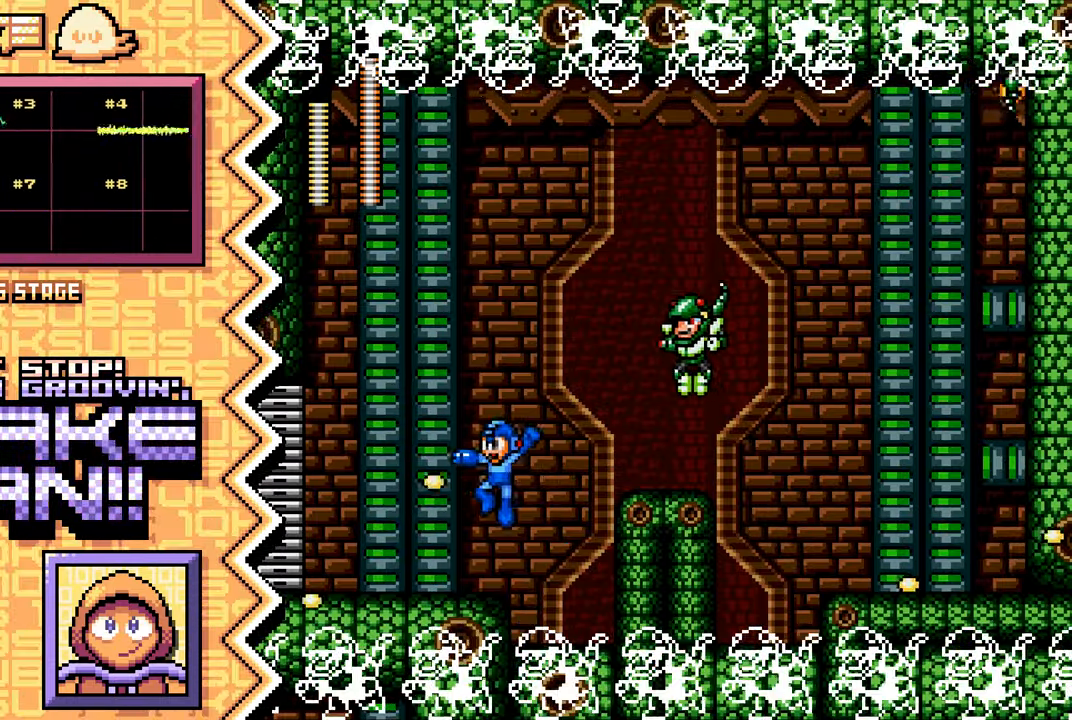
{"buttons": ["Y"], "events": [[50, "A", "up"], [167, "B", "down"], [284, "B", "up"], [417, "Y", "down"]]}
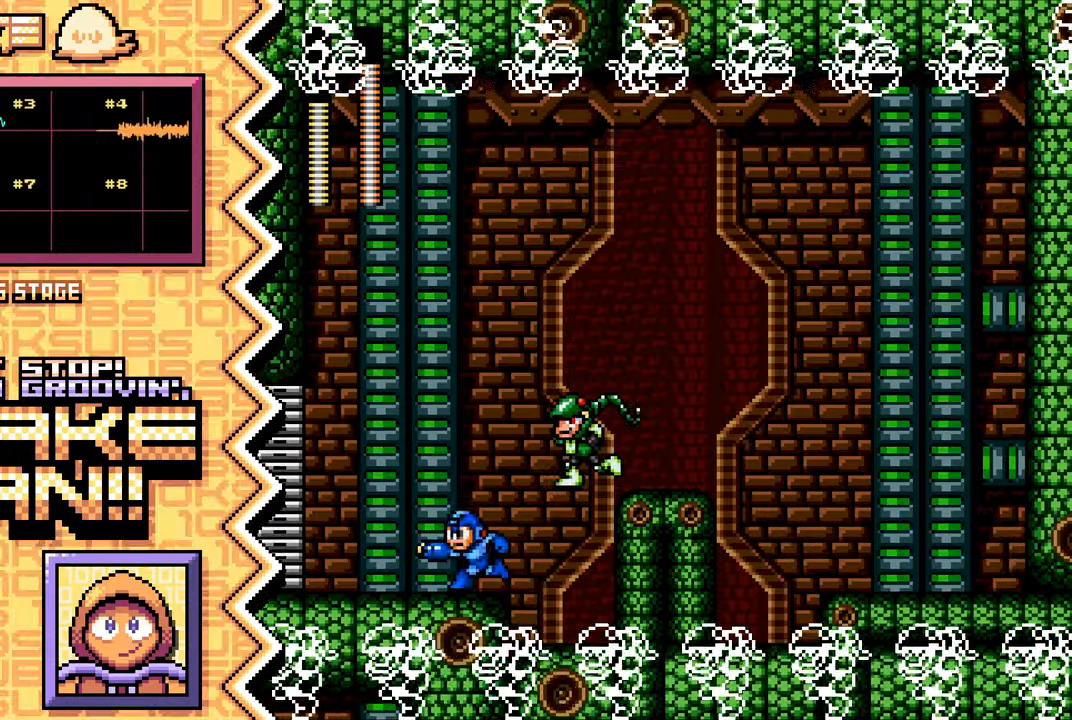
{"buttons": ["A"], "events": [[33, "Y", "up"], [150, "X", "down"], [267, "X", "up"], [383, "A", "down"]]}
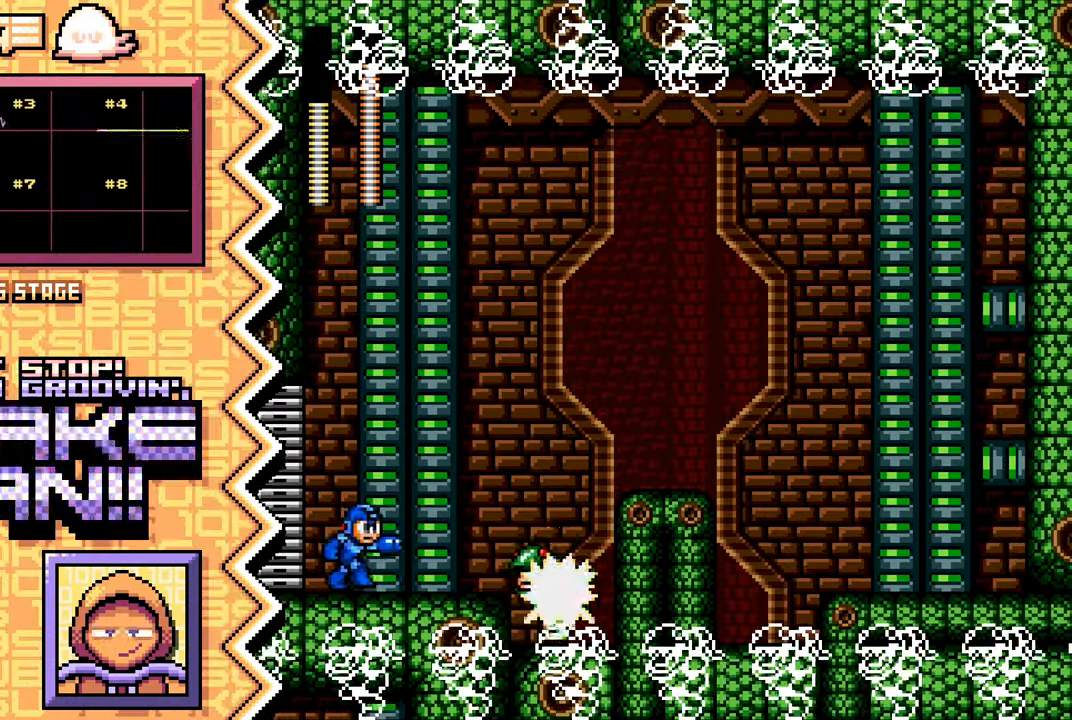
{"buttons": [], "events": [[17, "A", "up"], [134, "B", "down"], [251, "B", "up"], [367, "Y", "down"], [484, "Y", "up"]]}
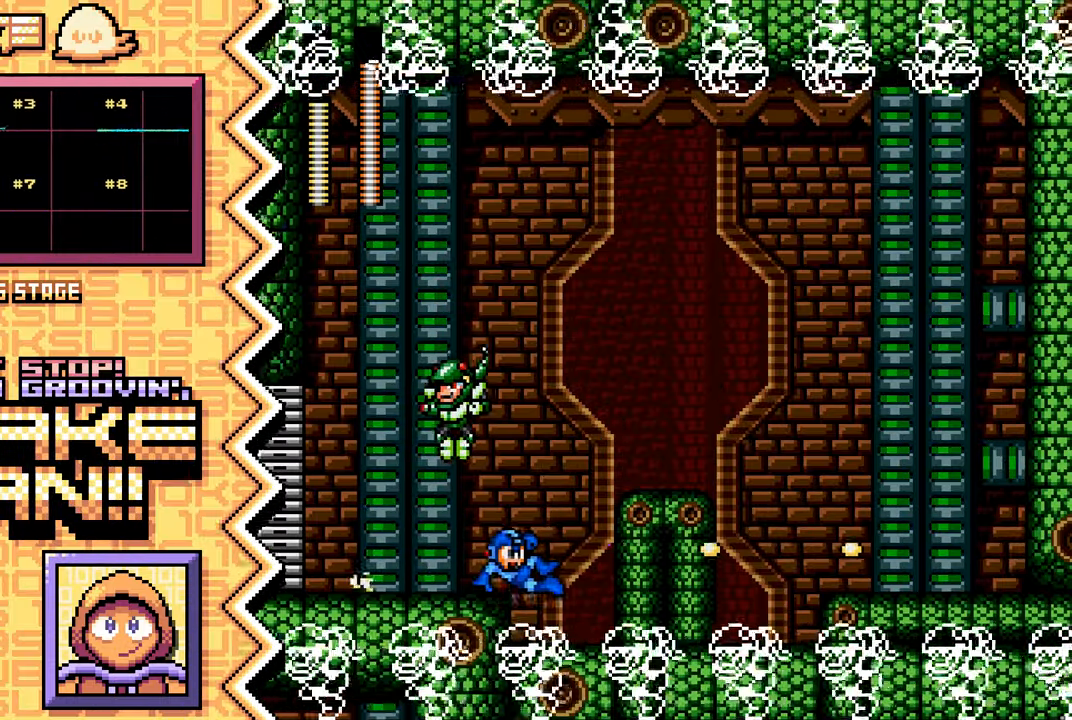
{"buttons": [], "events": [[100, "X", "down"], [233, "X", "up"], [350, "A", "down"], [467, "A", "up"]]}
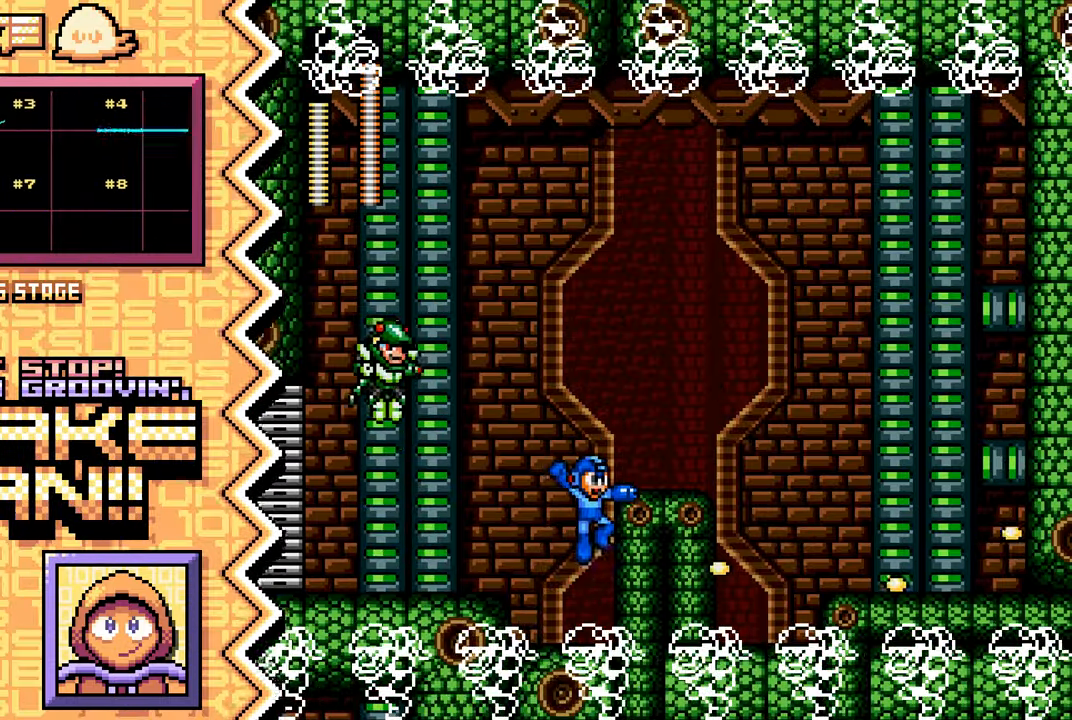
{"buttons": [], "events": [[84, "B", "down"], [200, "B", "up"], [334, "Y", "down"], [451, "Y", "up"]]}
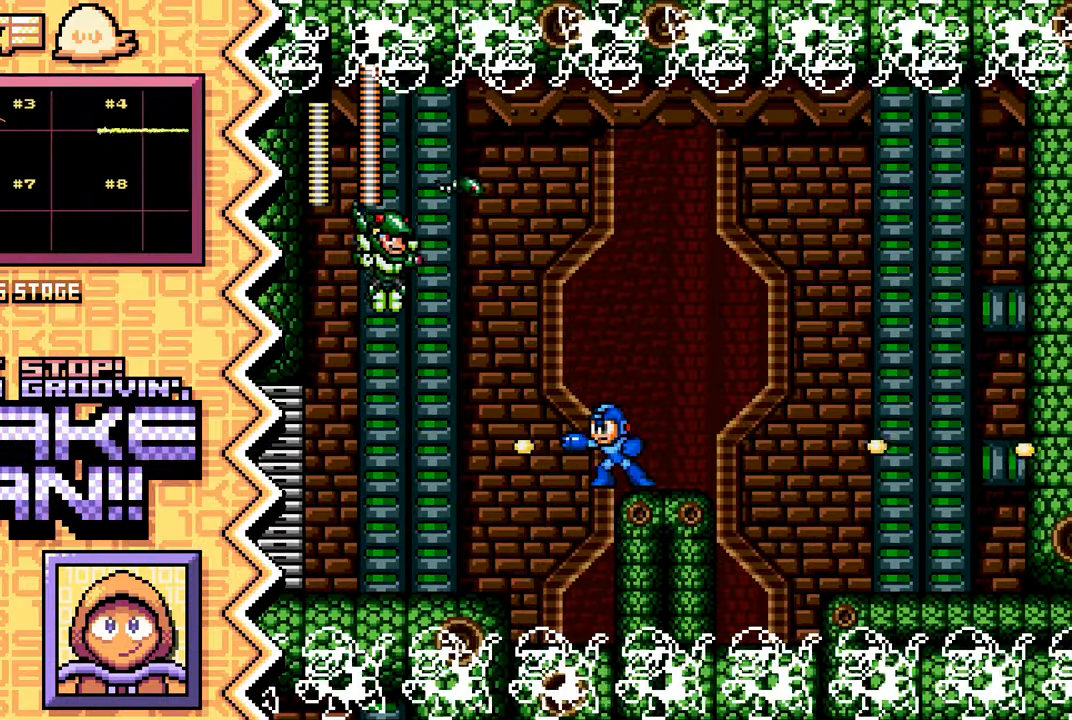
{"buttons": [], "events": [[66, "X", "down"], [183, "X", "up"], [300, "A", "down"], [434, "A", "up"]]}
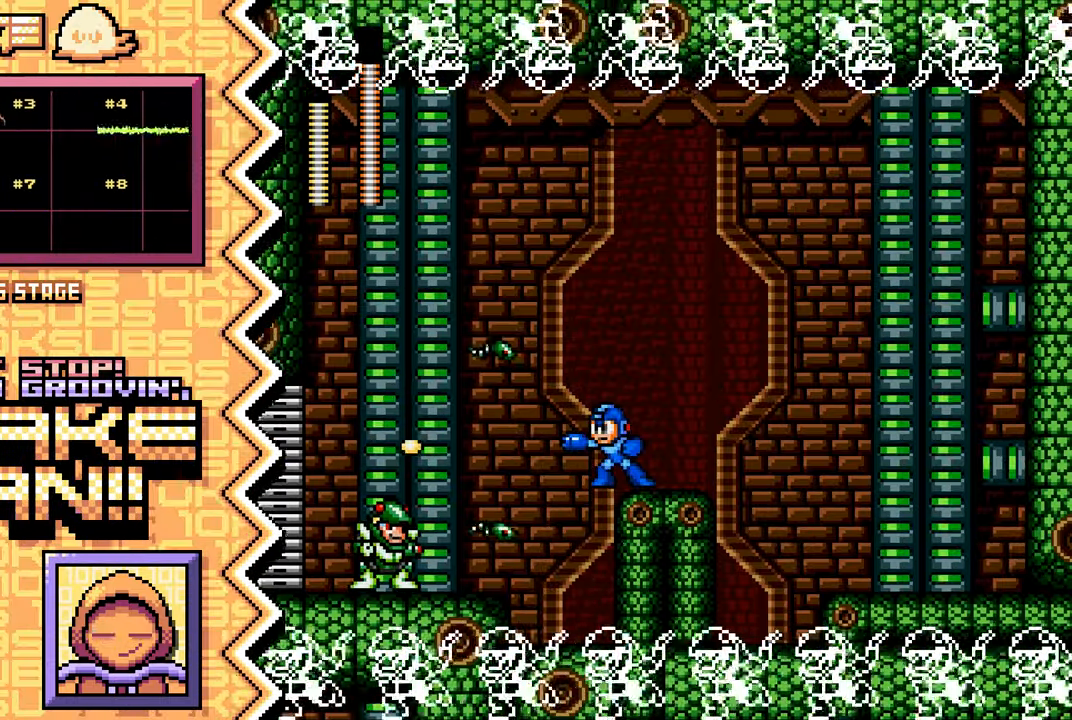
{"buttons": [], "events": [[50, "B", "down"], [167, "B", "up"], [283, "Y", "down"], [400, "Y", "up"]]}
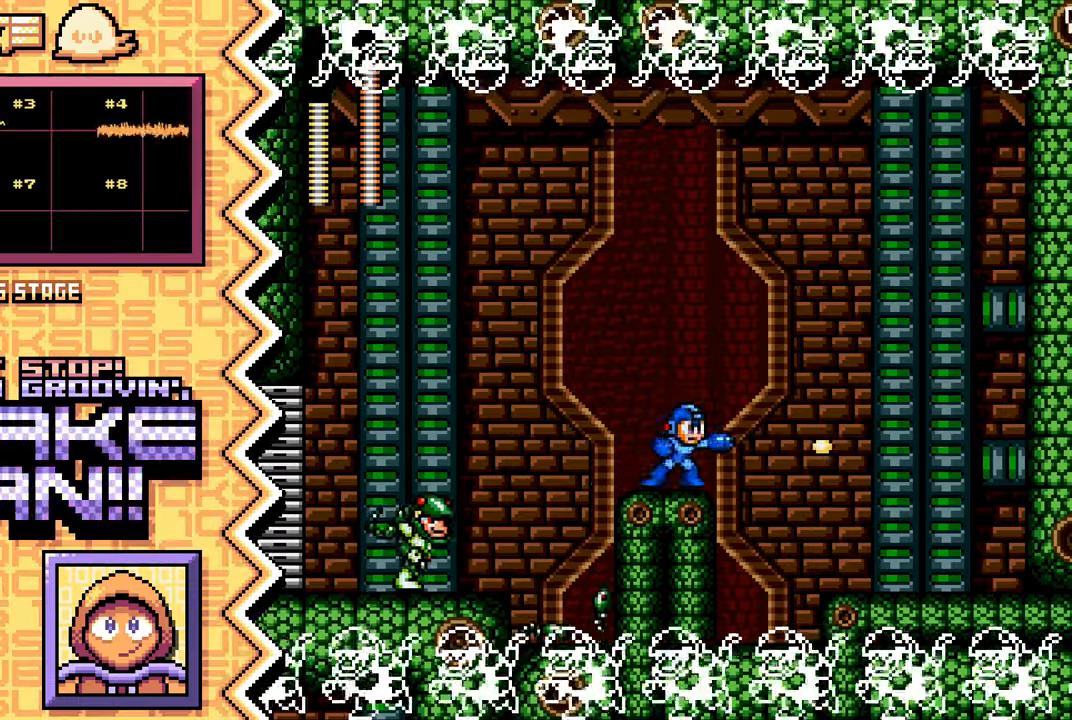
{"buttons": ["B"], "events": [[34, "X", "down"], [150, "X", "up"], [267, "A", "down"], [384, "A", "up"], [501, "B", "down"]]}